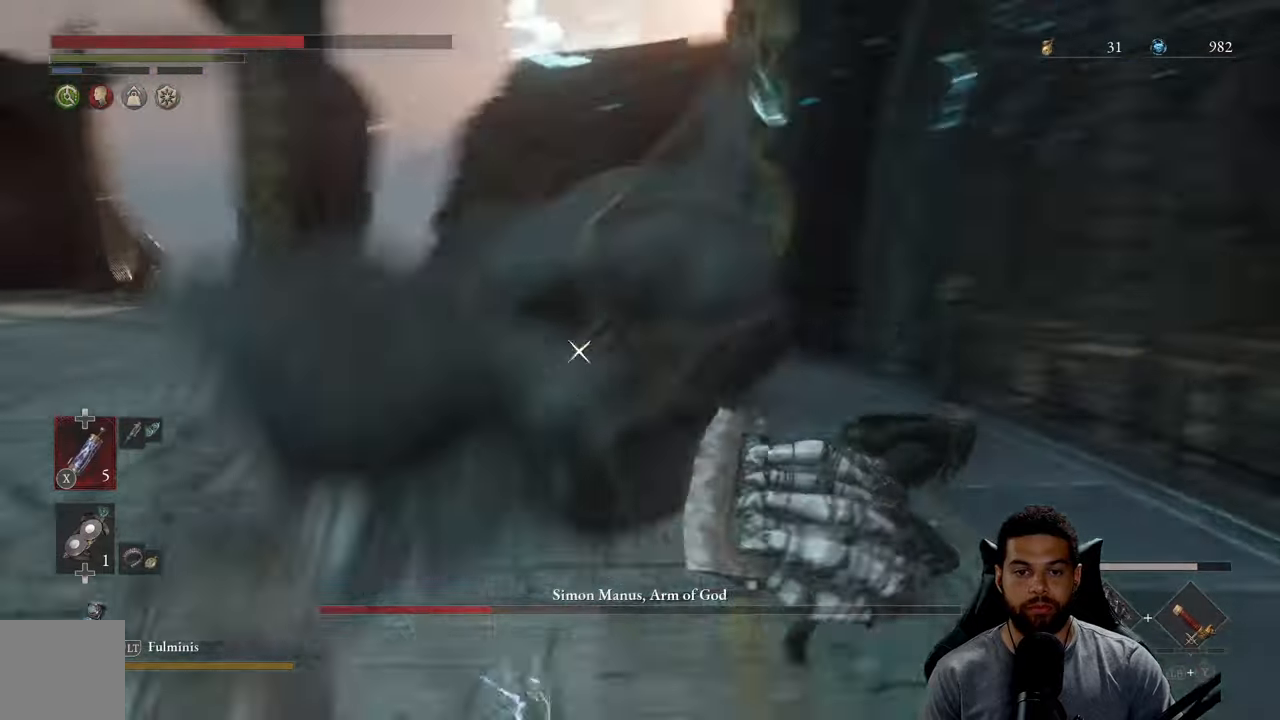
Gameplay with a controller (Xbox layout); each line is a JSON object with the inputs held at the frame after it. "events" lists button and stick changes between this image and that frame as [ms after this image, input, new state], when the widget could be followed in between. Not read: SHARE.
{"buttons": ["R2"], "left_stick": "up-right", "right_stick": "center", "events": [[16, "B", "up"], [450, "R2", "down"]]}
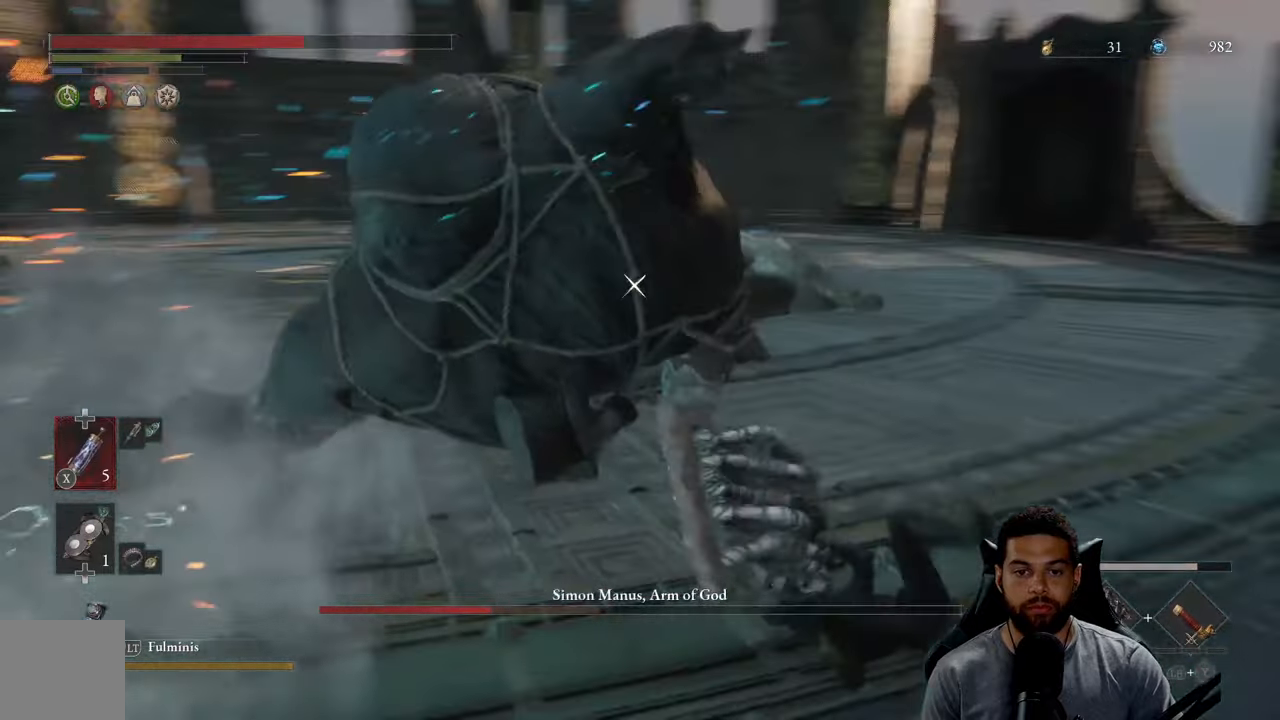
{"buttons": ["R2"], "left_stick": "up", "right_stick": "center", "events": [[216, "left_stick", "up"]]}
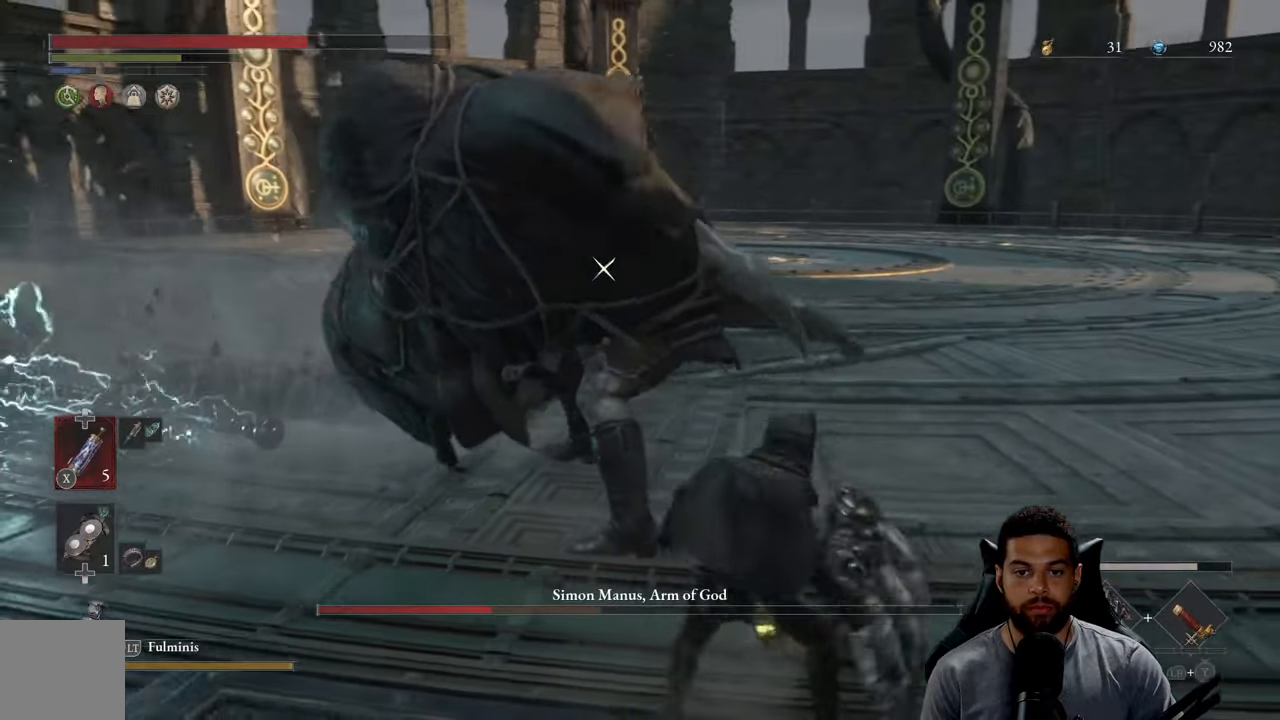
{"buttons": ["R2"], "left_stick": "up", "right_stick": "center", "events": []}
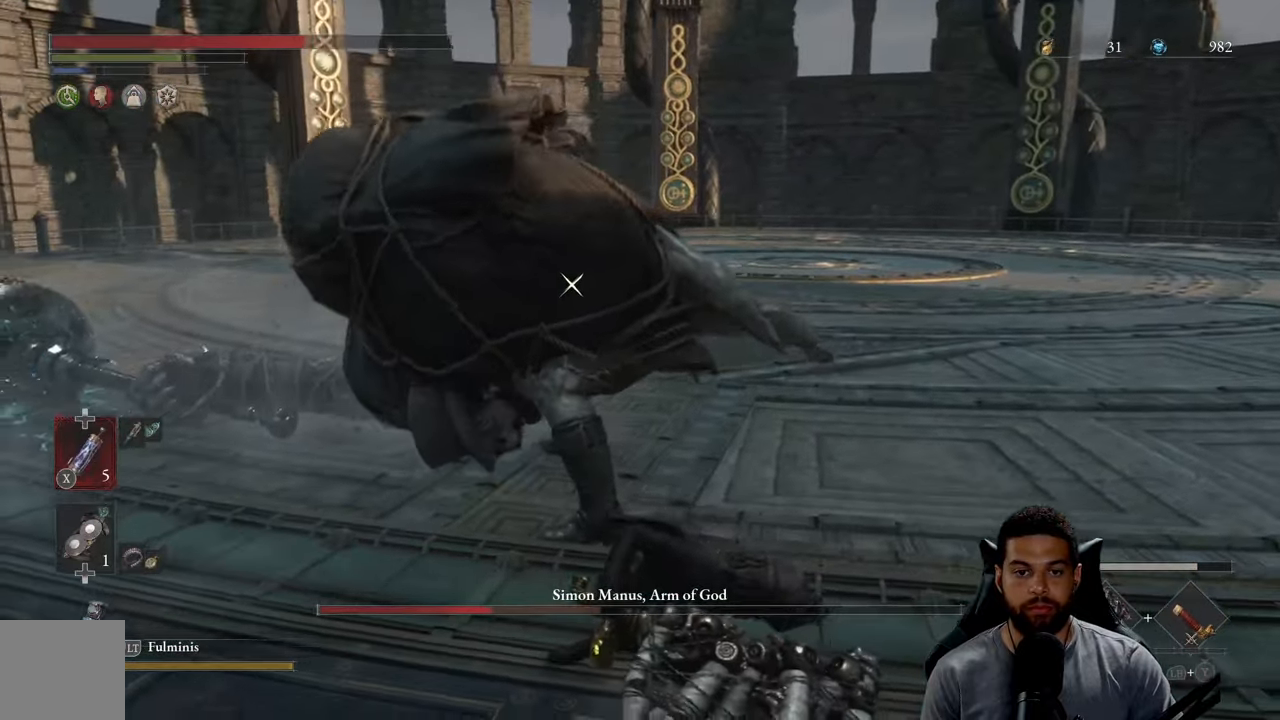
{"buttons": ["R2"], "left_stick": "up-right", "right_stick": "center", "events": [[200, "left_stick", "up-right"]]}
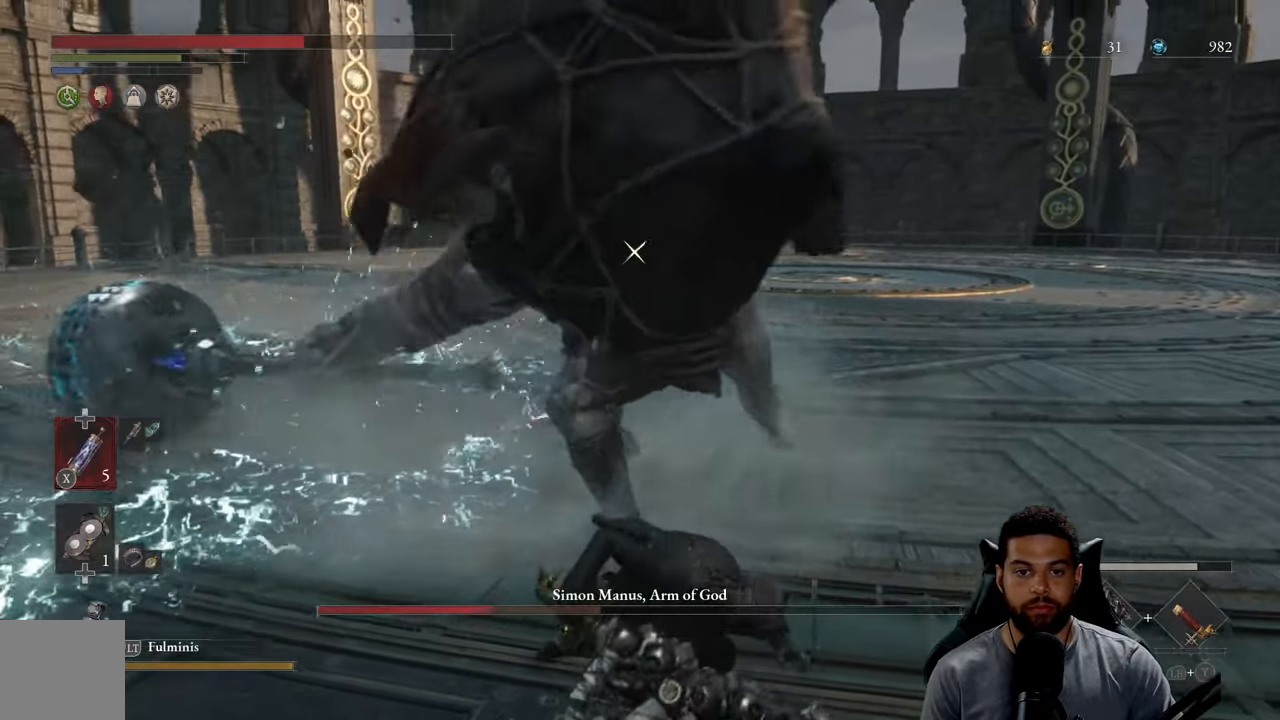
{"buttons": ["R2"], "left_stick": "up", "right_stick": "center", "events": [[133, "left_stick", "up"]]}
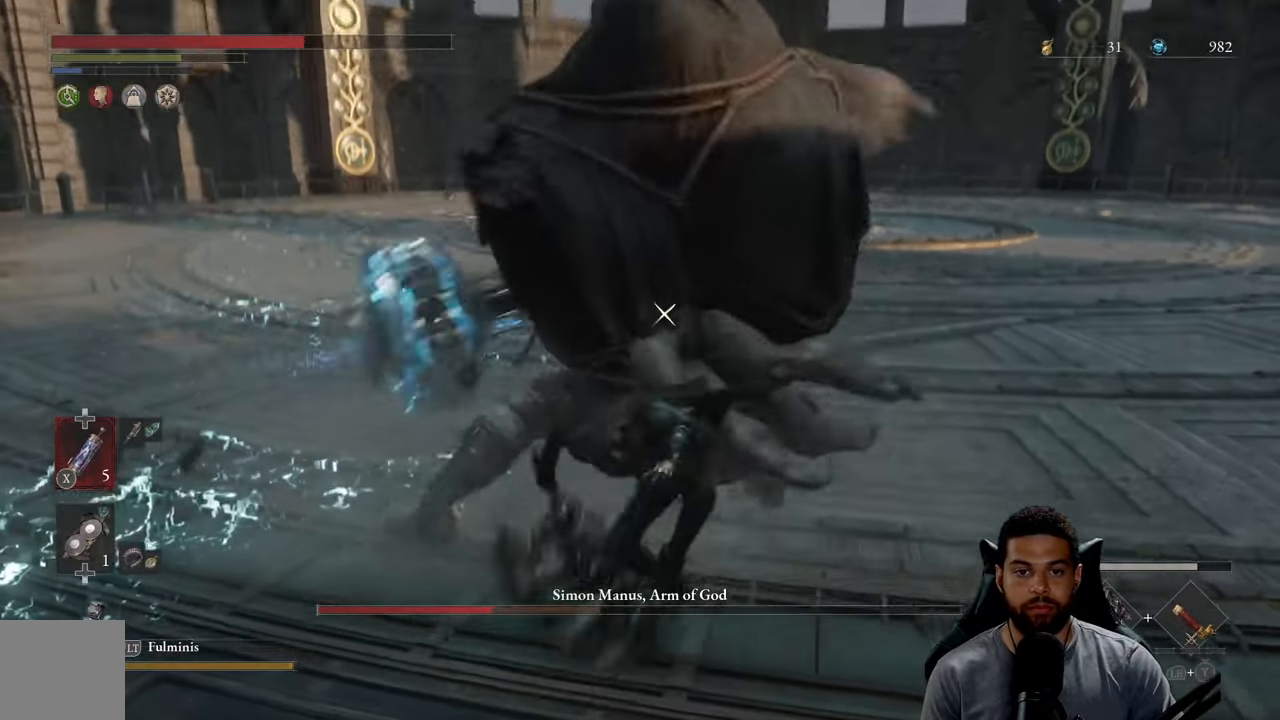
{"buttons": ["R2"], "left_stick": "up", "right_stick": "center", "events": []}
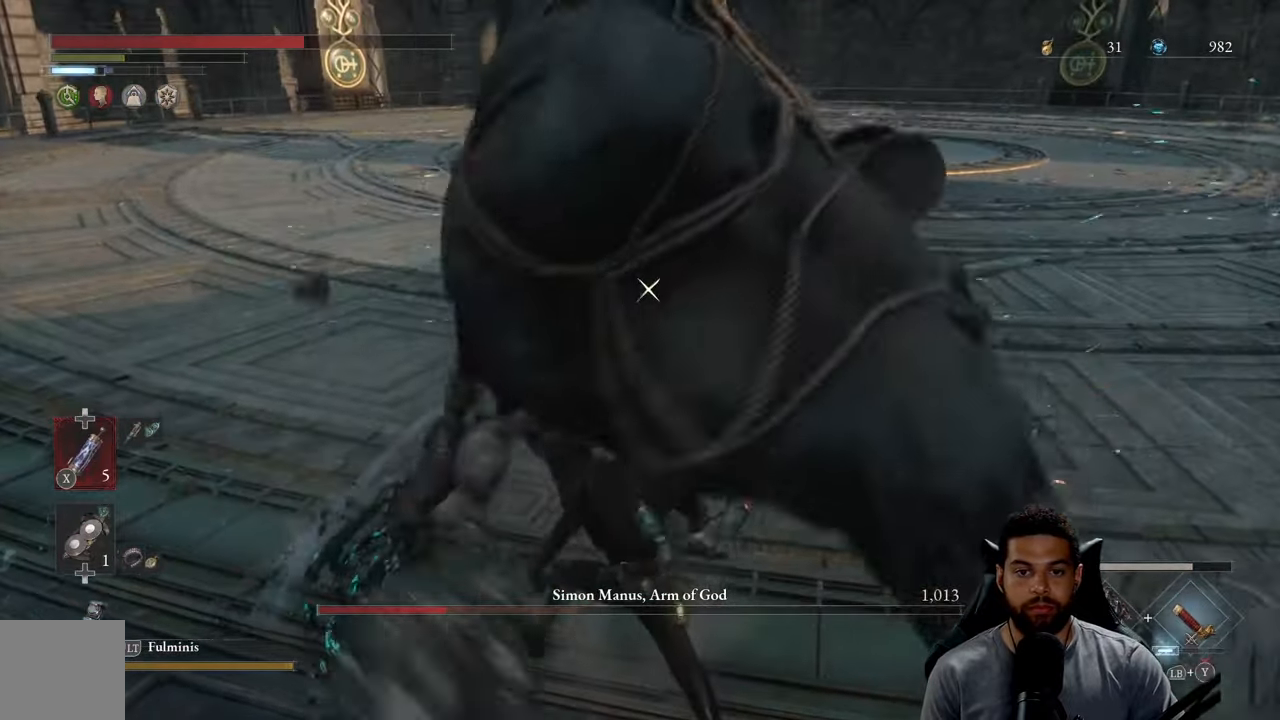
{"buttons": ["L1"], "left_stick": "down-right", "right_stick": "center", "events": [[16, "left_stick", "up-left"], [150, "R2", "up"], [166, "left_stick", "down-left"], [300, "left_stick", "down-right"], [350, "L1", "down"]]}
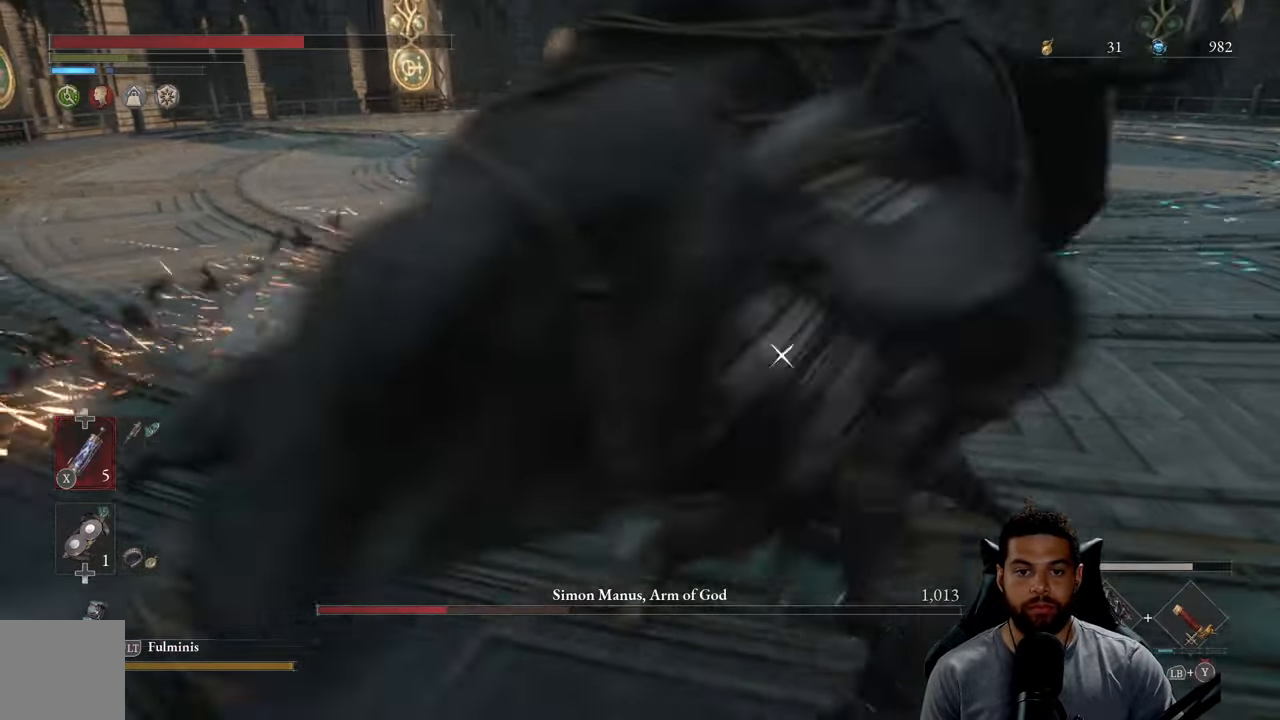
{"buttons": [], "left_stick": "up", "right_stick": "center", "events": [[16, "L1", "up"], [333, "left_stick", "right"], [466, "left_stick", "up"]]}
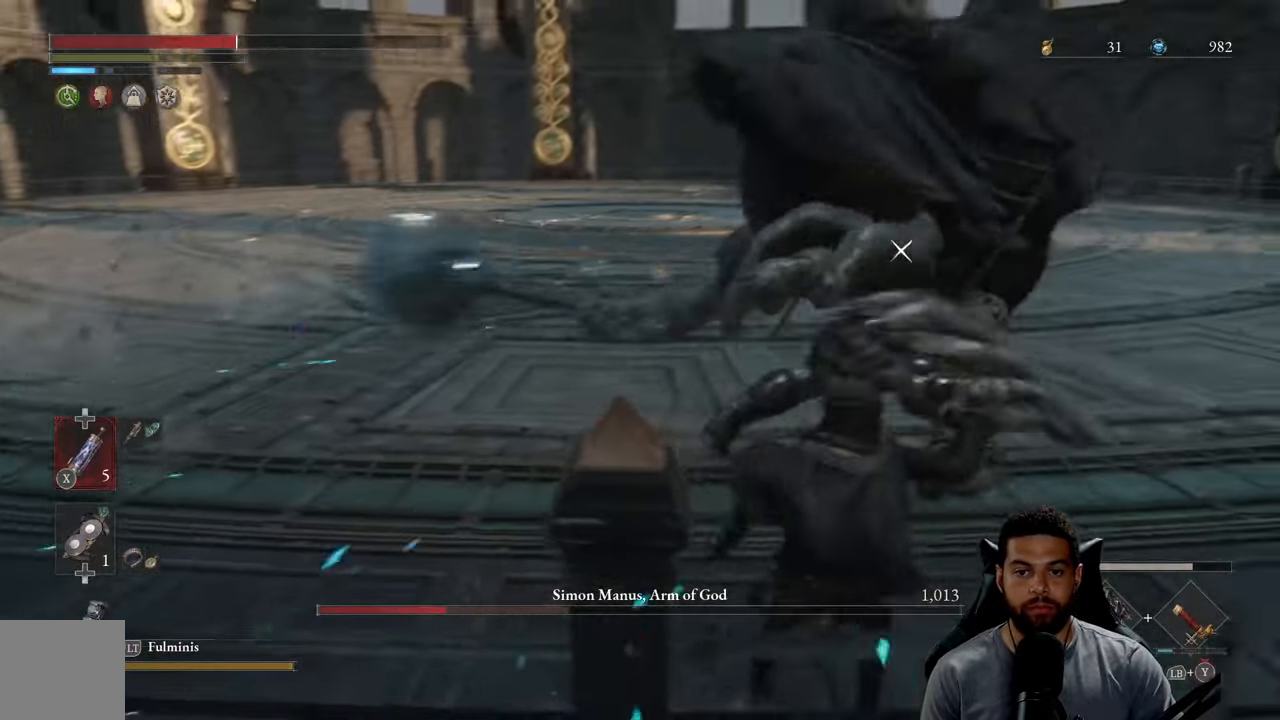
{"buttons": [], "left_stick": "left", "right_stick": "center", "events": [[66, "left_stick", "left"]]}
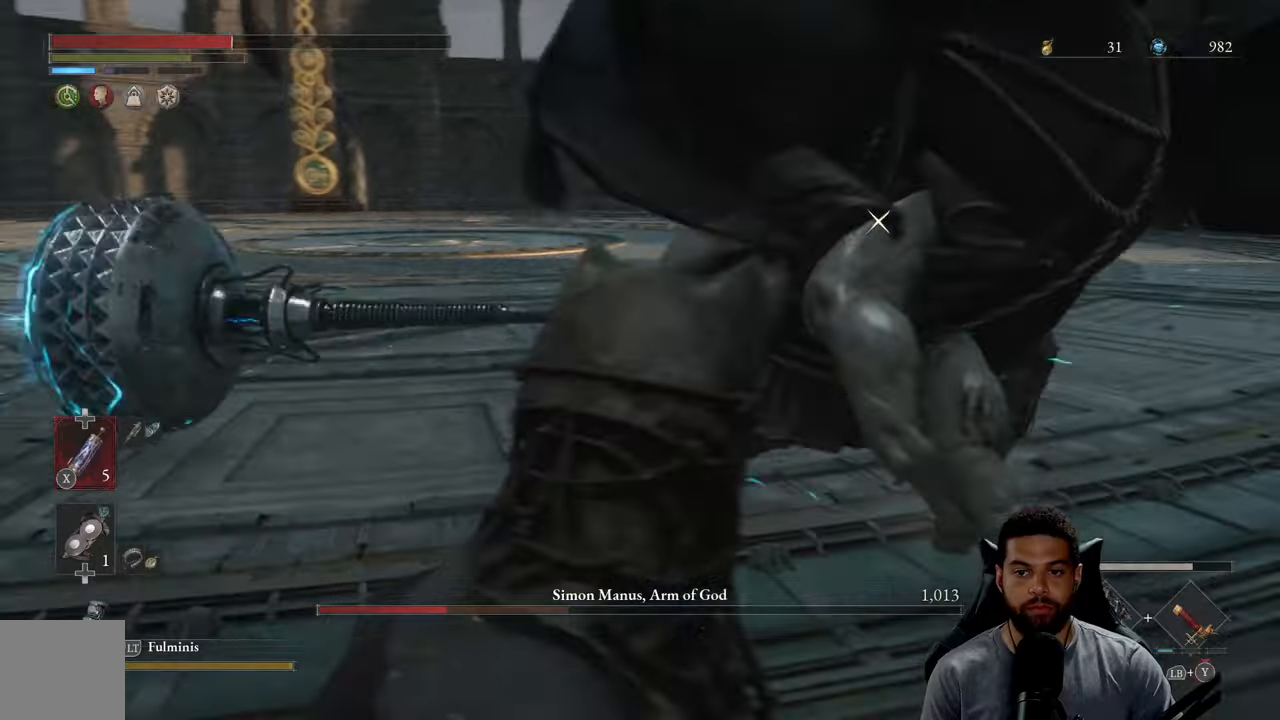
{"buttons": [], "left_stick": "left", "right_stick": "center", "events": []}
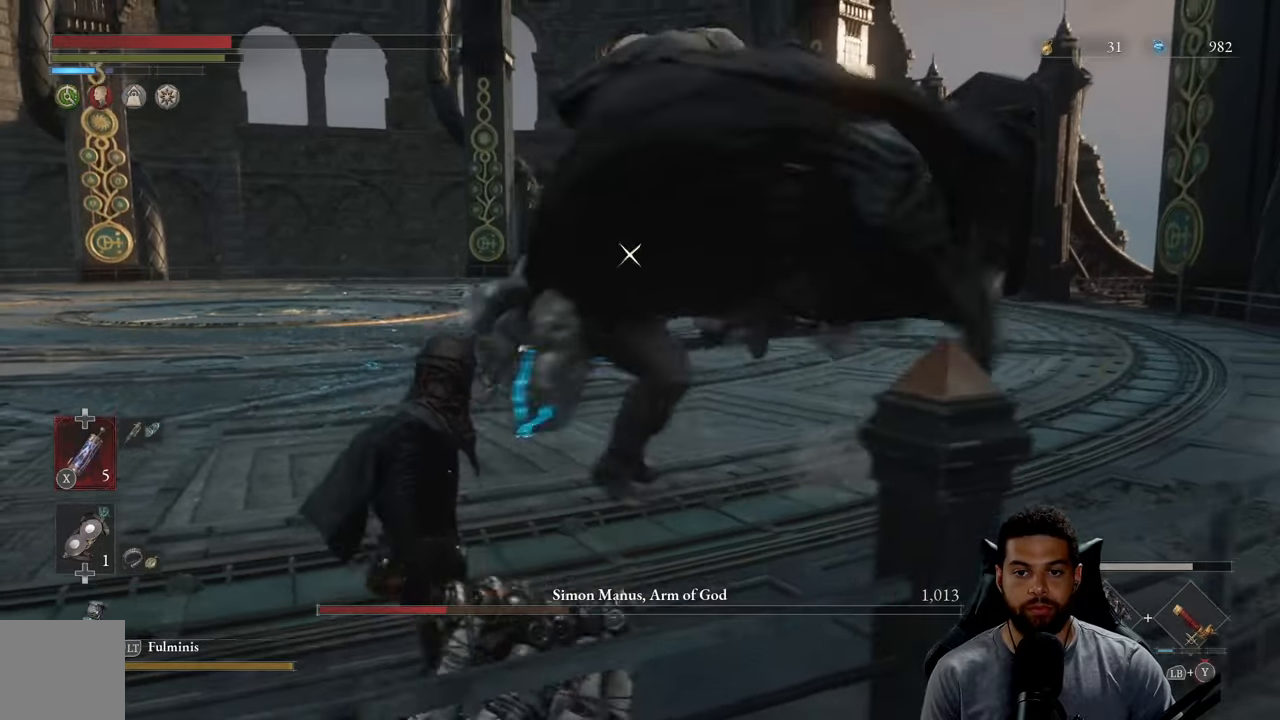
{"buttons": [], "left_stick": "up-left", "right_stick": "center", "events": [[167, "left_stick", "up-left"]]}
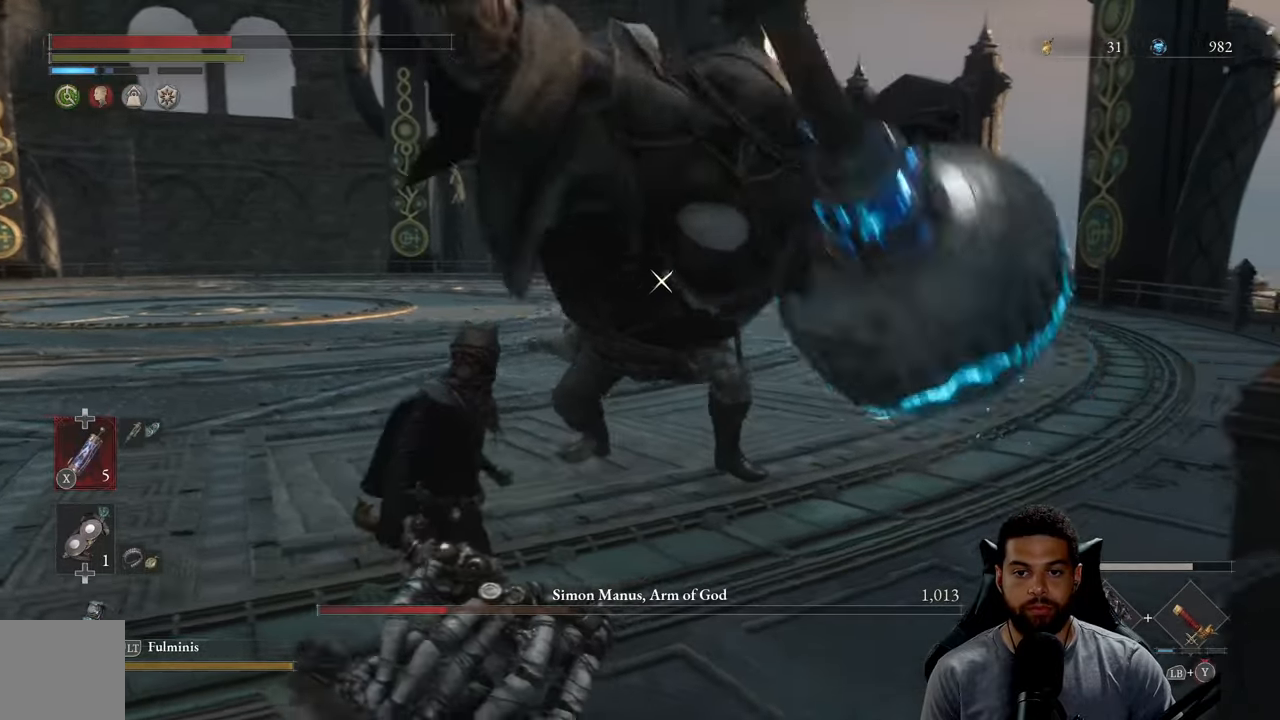
{"buttons": [], "left_stick": "up", "right_stick": "center", "events": [[17, "left_stick", "up"], [150, "L1", "down"], [167, "L1", "up"]]}
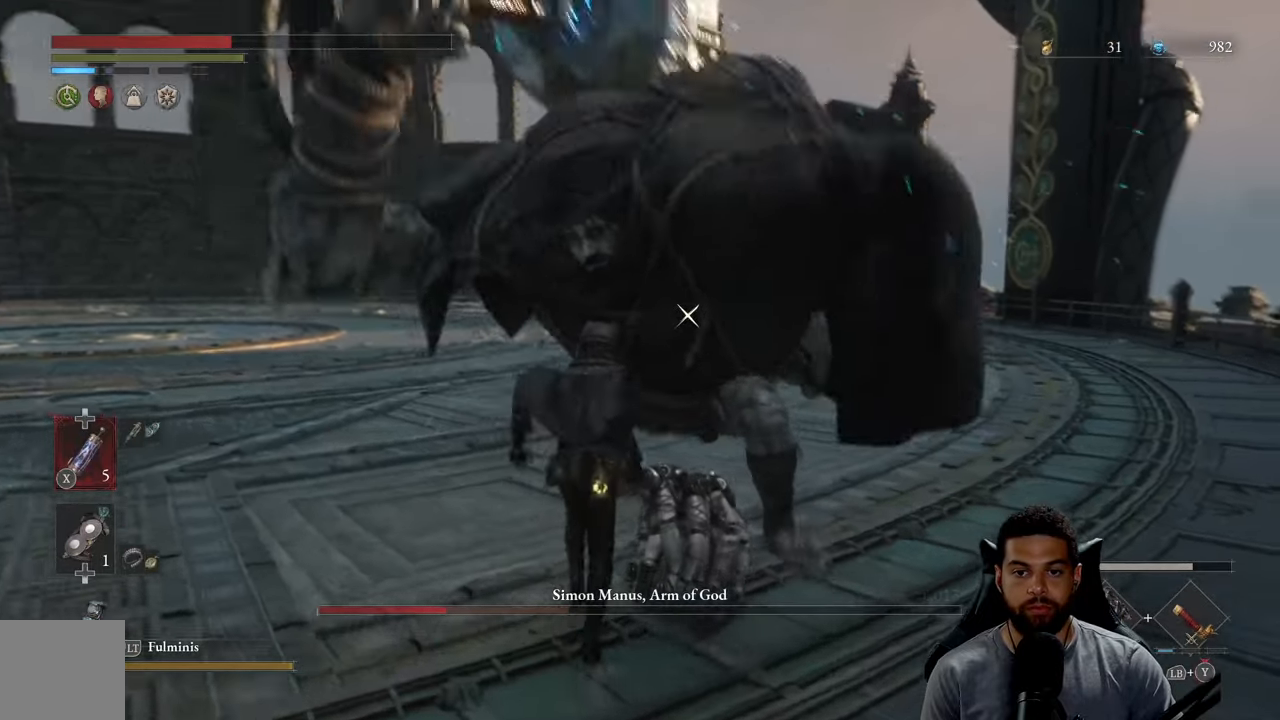
{"buttons": ["Y", "L1"], "left_stick": "up-right", "right_stick": "center", "events": [[50, "left_stick", "up-right"], [233, "L1", "down"], [283, "Y", "down"], [383, "Y", "up"], [433, "Y", "down"]]}
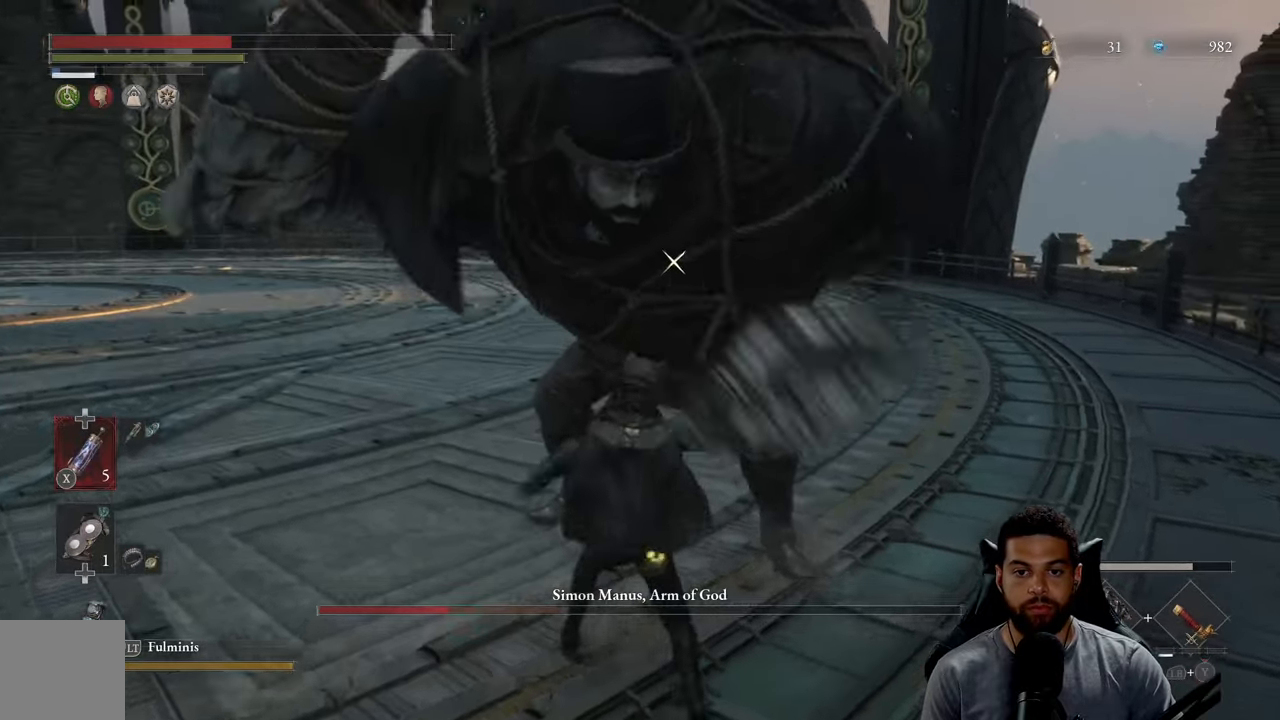
{"buttons": ["Y", "L1"], "left_stick": "up-right", "right_stick": "center", "events": [[33, "Y", "up"], [83, "Y", "down"], [183, "Y", "up"], [250, "Y", "down"], [367, "Y", "up"], [433, "Y", "down"]]}
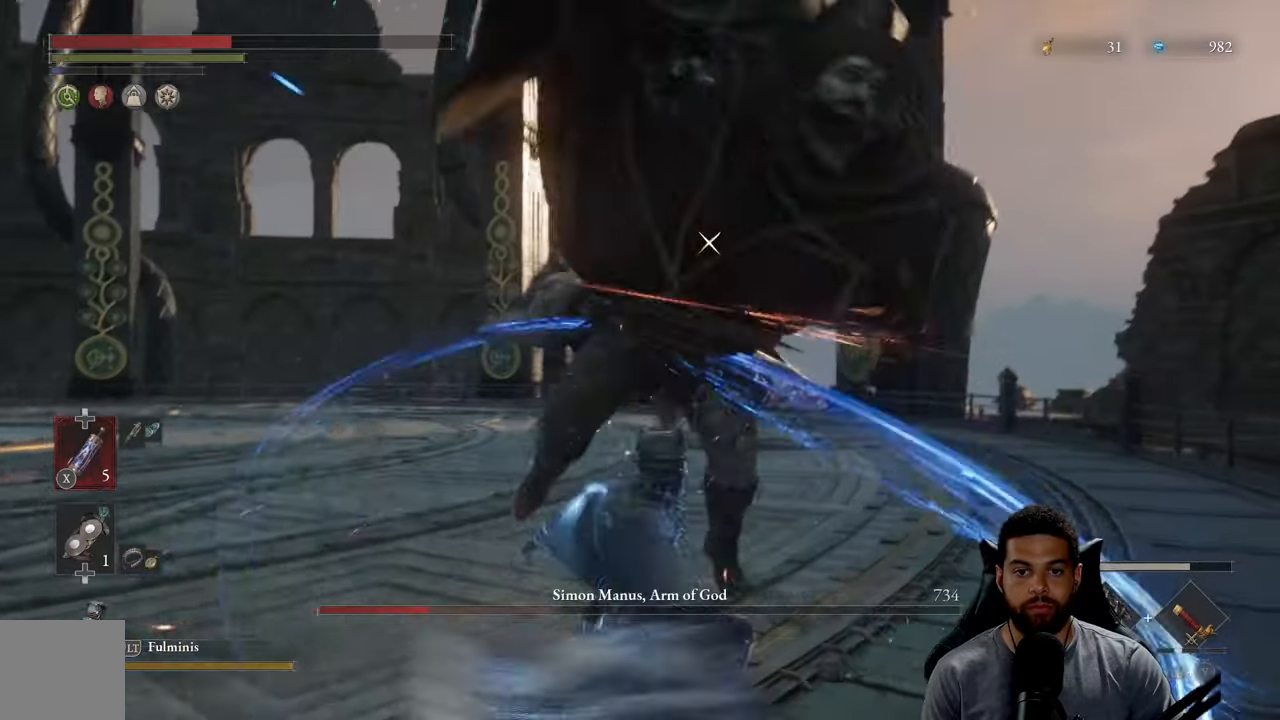
{"buttons": [], "left_stick": "up-right", "right_stick": "center", "events": [[33, "Y", "up"], [83, "Y", "down"], [200, "Y", "up"], [250, "Y", "down"], [383, "Y", "up"], [450, "L1", "up"]]}
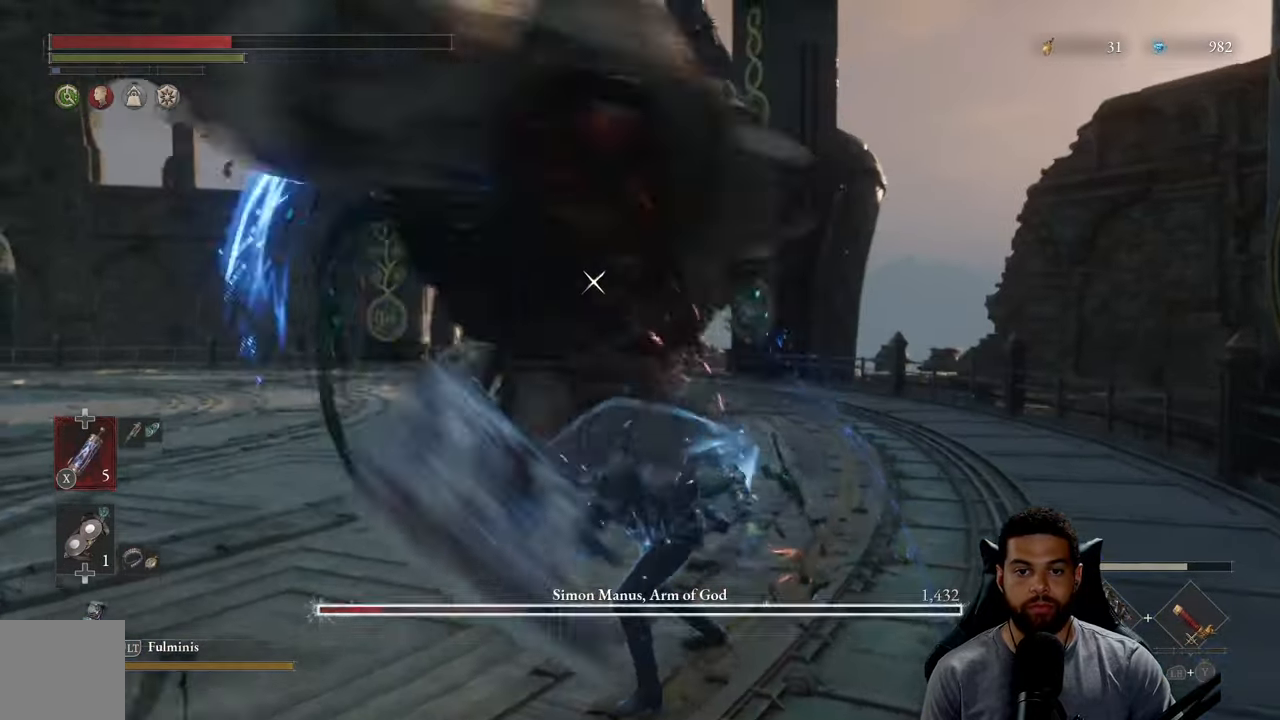
{"buttons": ["R2"], "left_stick": "up", "right_stick": "center", "events": [[117, "left_stick", "up"], [283, "R2", "down"]]}
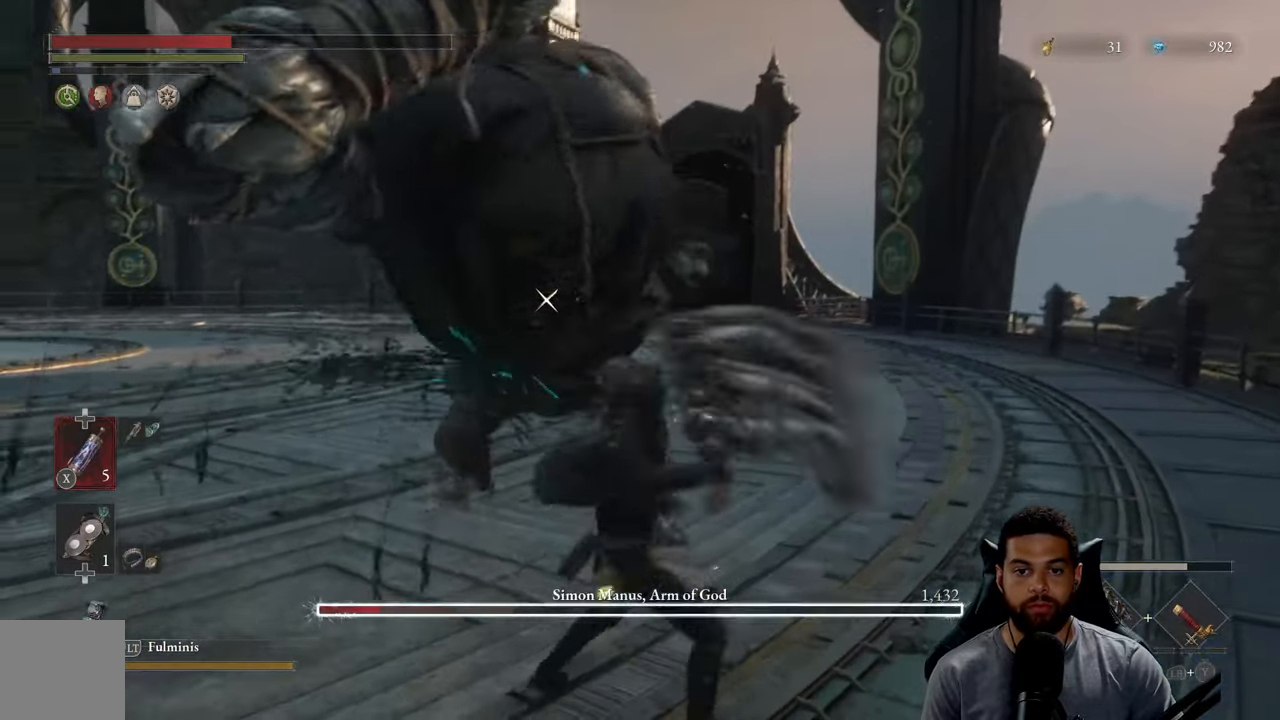
{"buttons": ["R2"], "left_stick": "up", "right_stick": "center", "events": []}
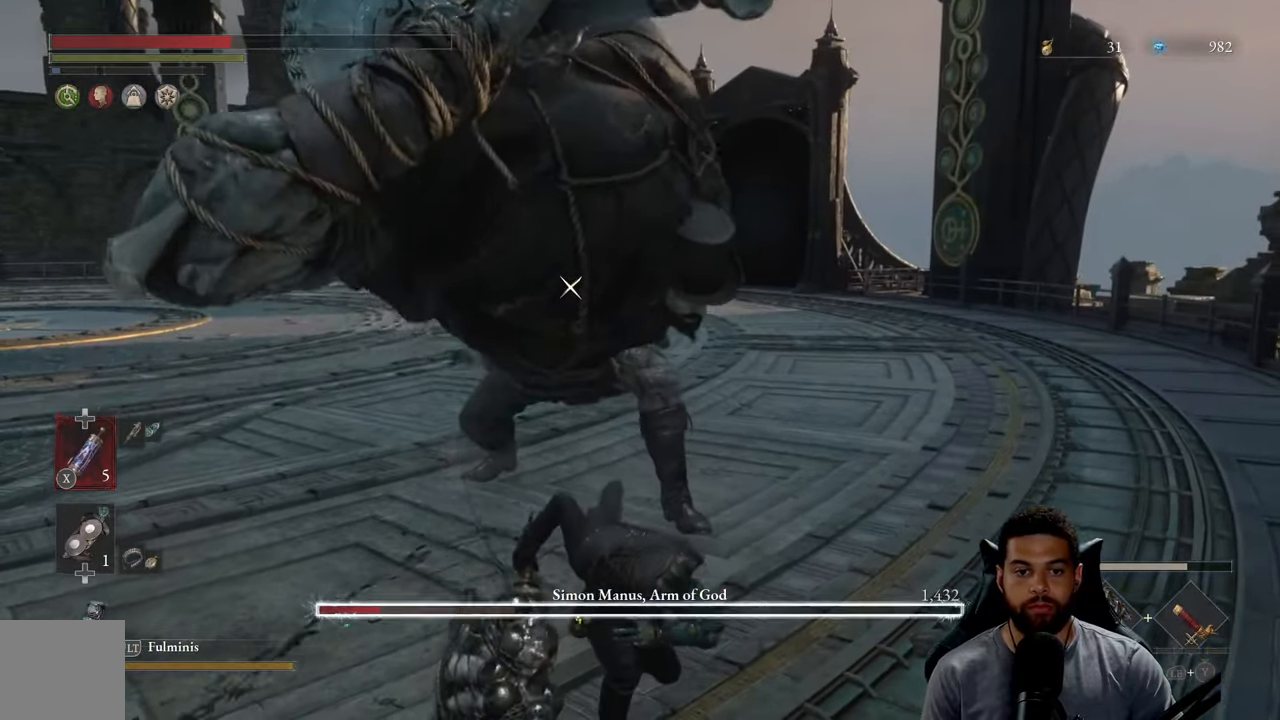
{"buttons": ["R2"], "left_stick": "up", "right_stick": "center", "events": []}
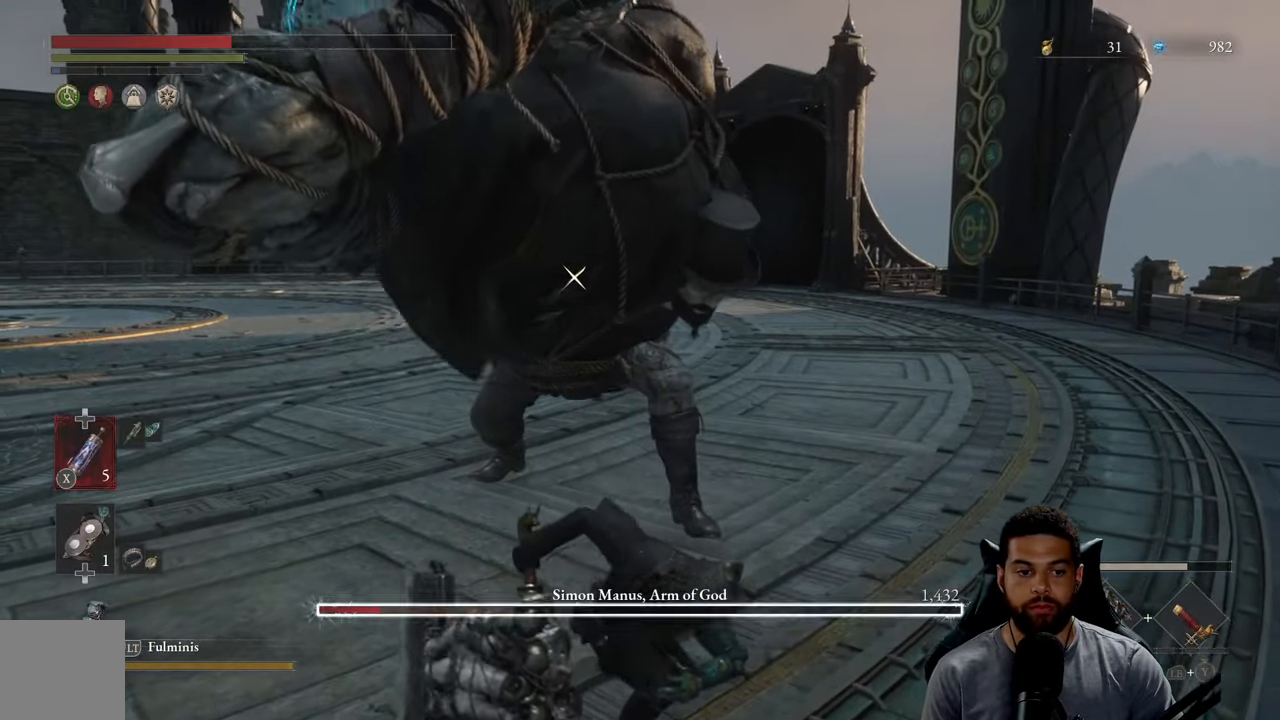
{"buttons": ["R2"], "left_stick": "up", "right_stick": "center", "events": []}
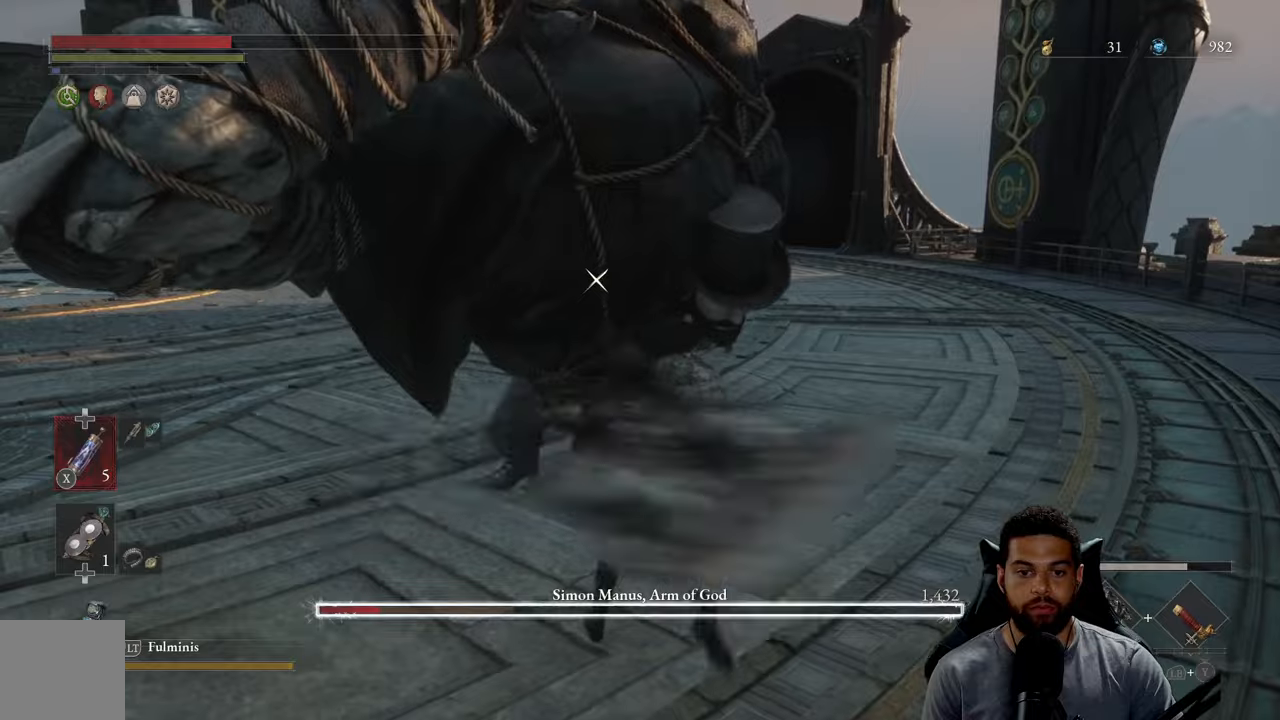
{"buttons": ["R2"], "left_stick": "up", "right_stick": "center", "events": []}
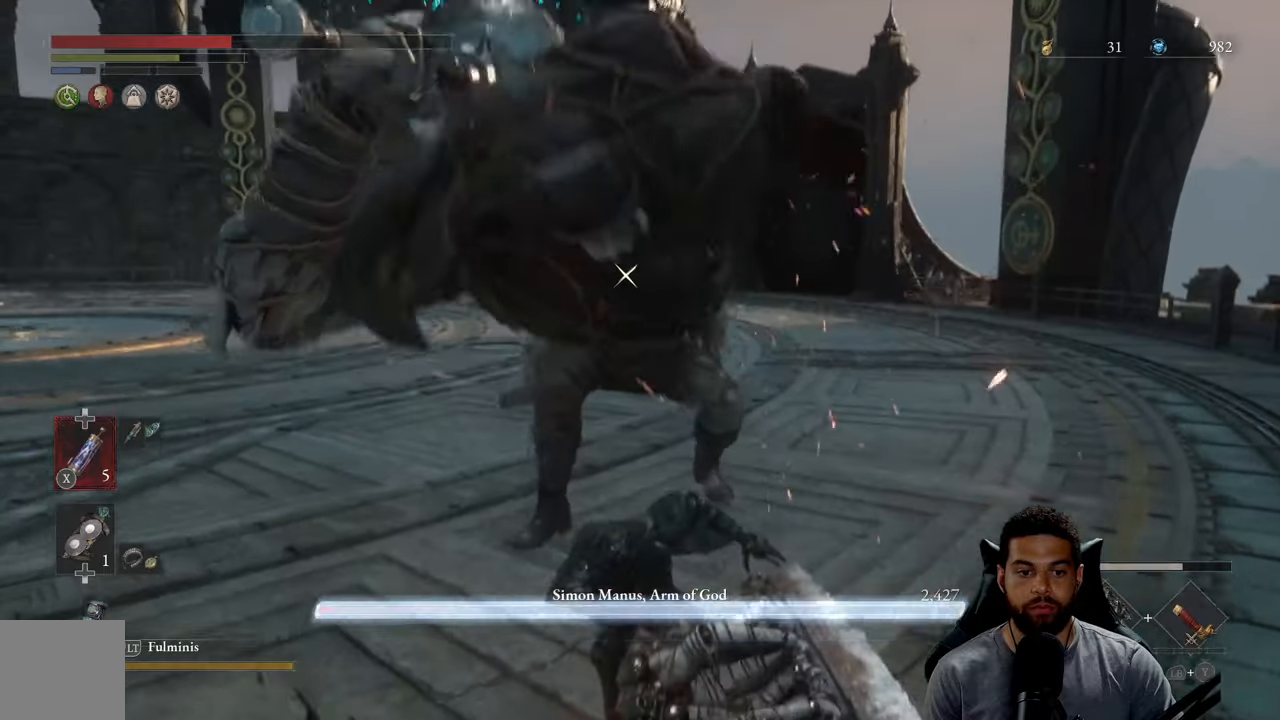
{"buttons": [], "left_stick": "left", "right_stick": "center", "events": [[34, "R2", "up"], [434, "left_stick", "left"]]}
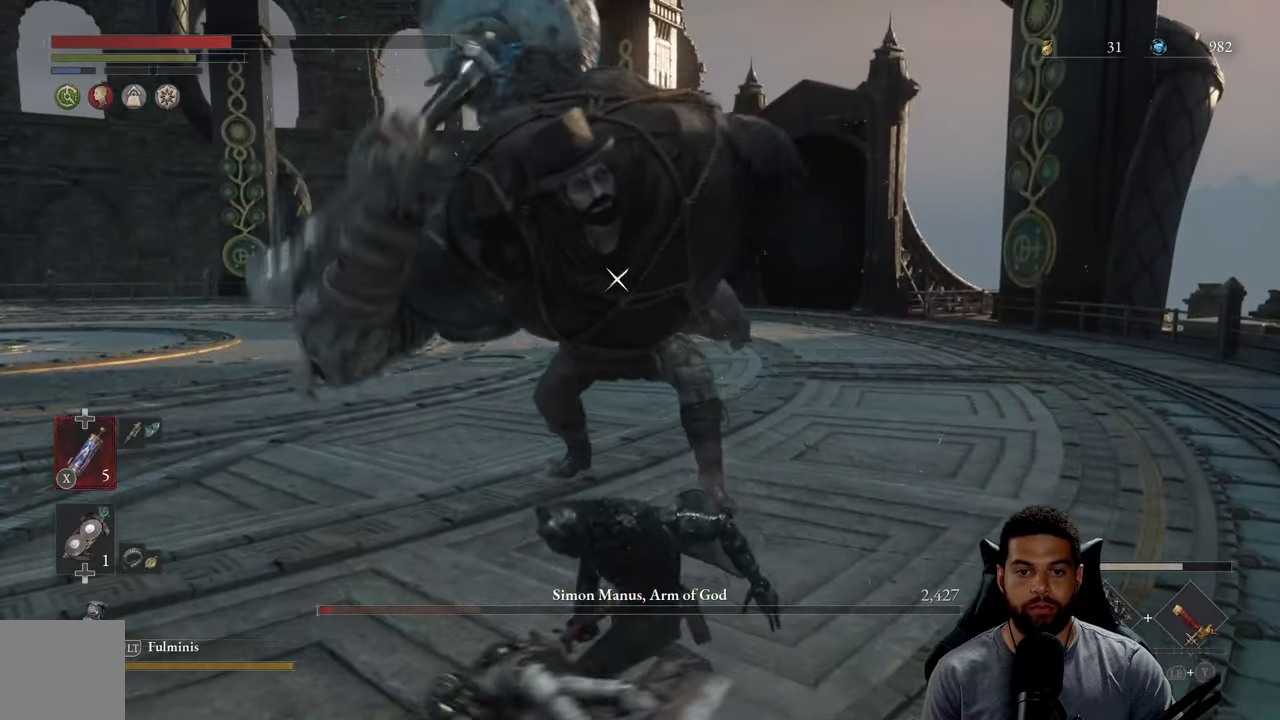
{"buttons": [], "left_stick": "up", "right_stick": "center", "events": [[100, "left_stick", "up-left"], [217, "left_stick", "up"]]}
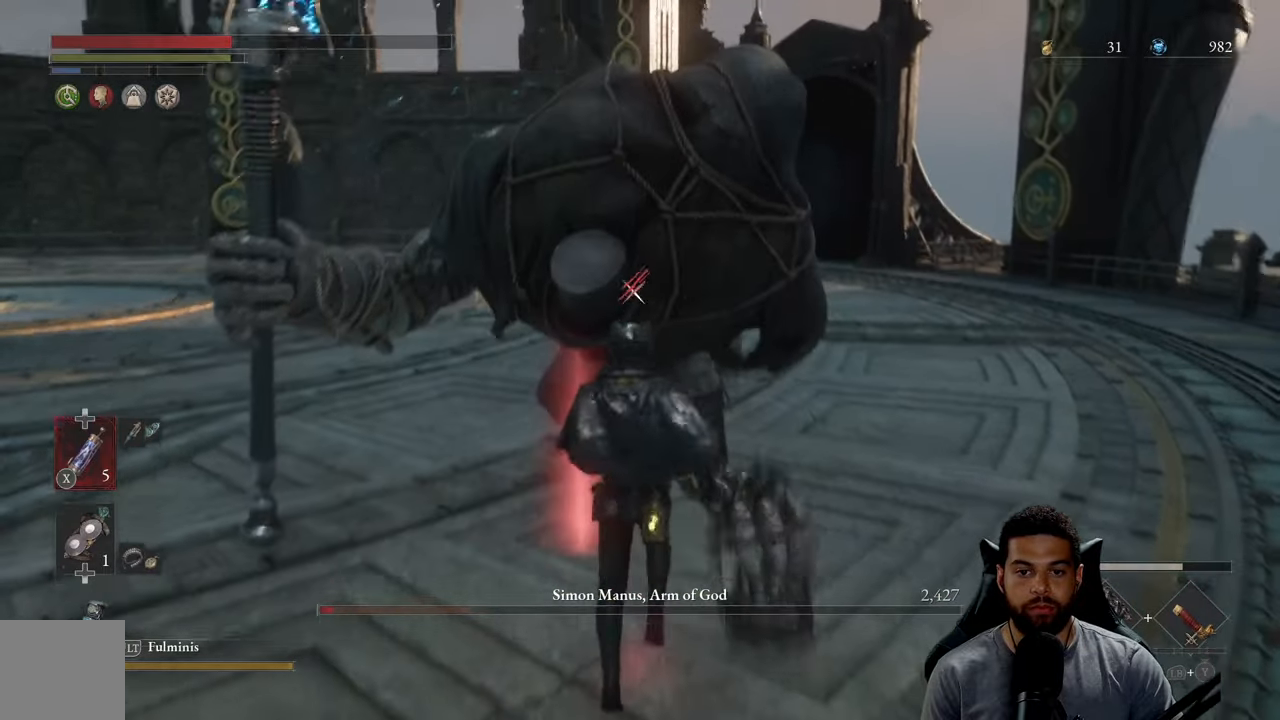
{"buttons": ["R2"], "left_stick": "up", "right_stick": "center", "events": [[67, "R2", "down"]]}
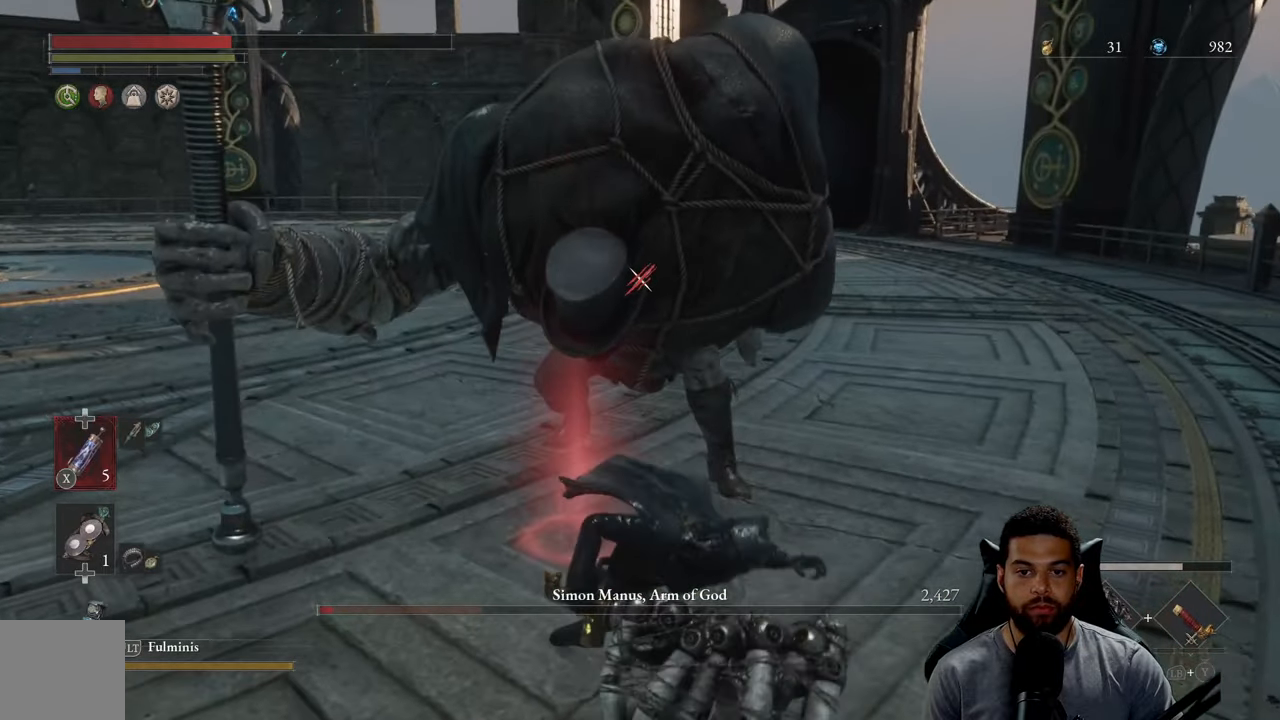
{"buttons": ["R2"], "left_stick": "up", "right_stick": "center", "events": []}
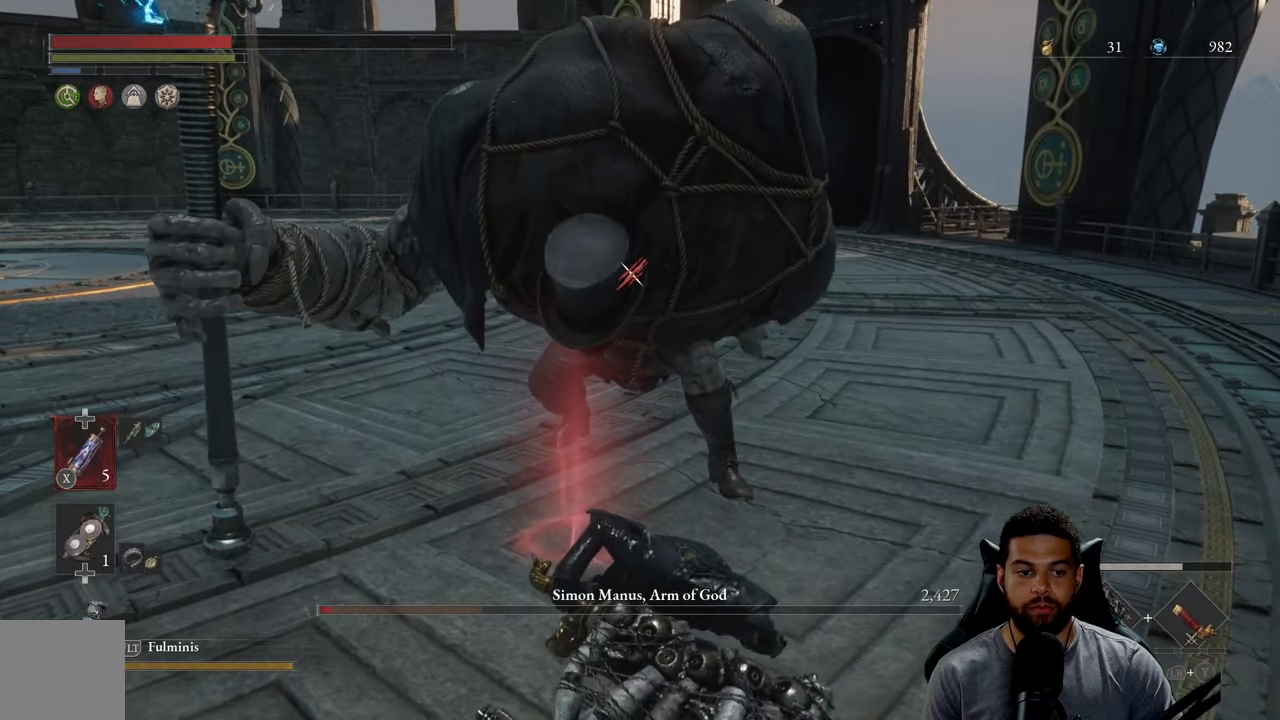
{"buttons": ["R2"], "left_stick": "up-left", "right_stick": "center", "events": [[334, "left_stick", "up-left"]]}
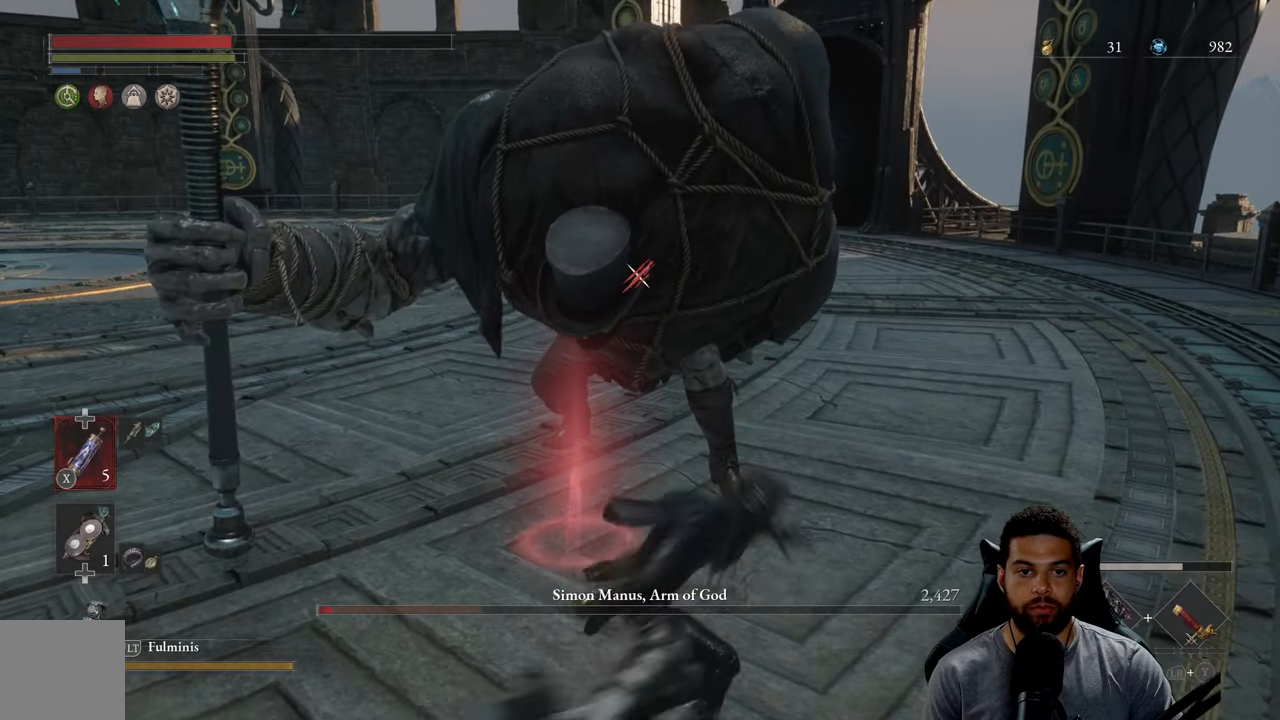
{"buttons": ["R2", "R3"], "left_stick": "up", "right_stick": "center", "events": [[217, "left_stick", "up"], [350, "R3", "down"]]}
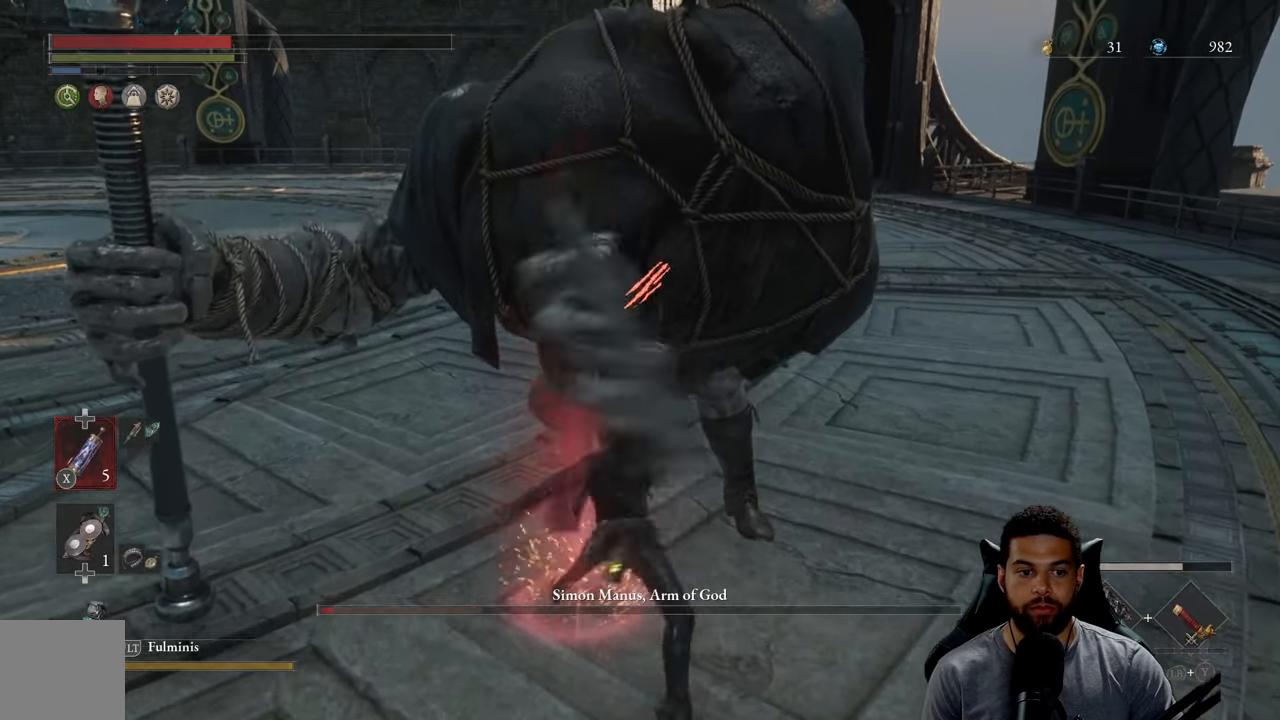
{"buttons": [], "left_stick": "center", "right_stick": "center", "events": [[184, "R3", "up"], [284, "left_stick", "center"], [334, "R2", "up"]]}
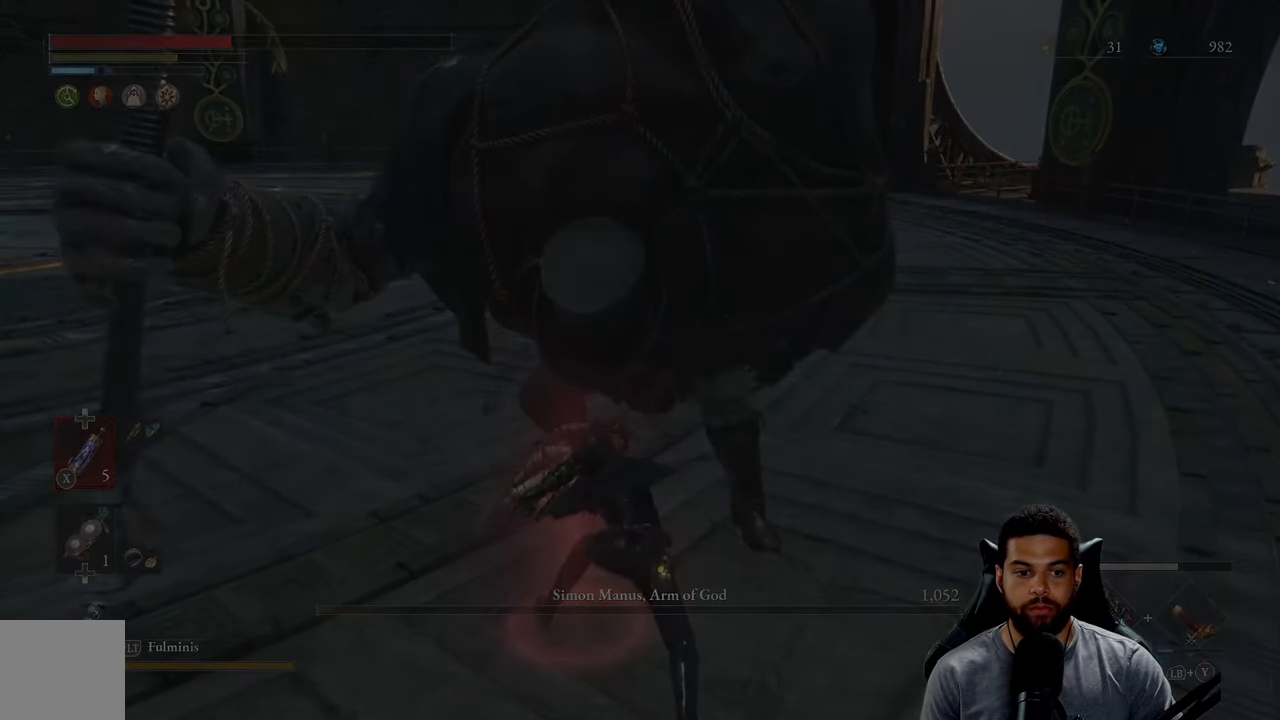
{"buttons": [], "left_stick": "center", "right_stick": "center", "events": []}
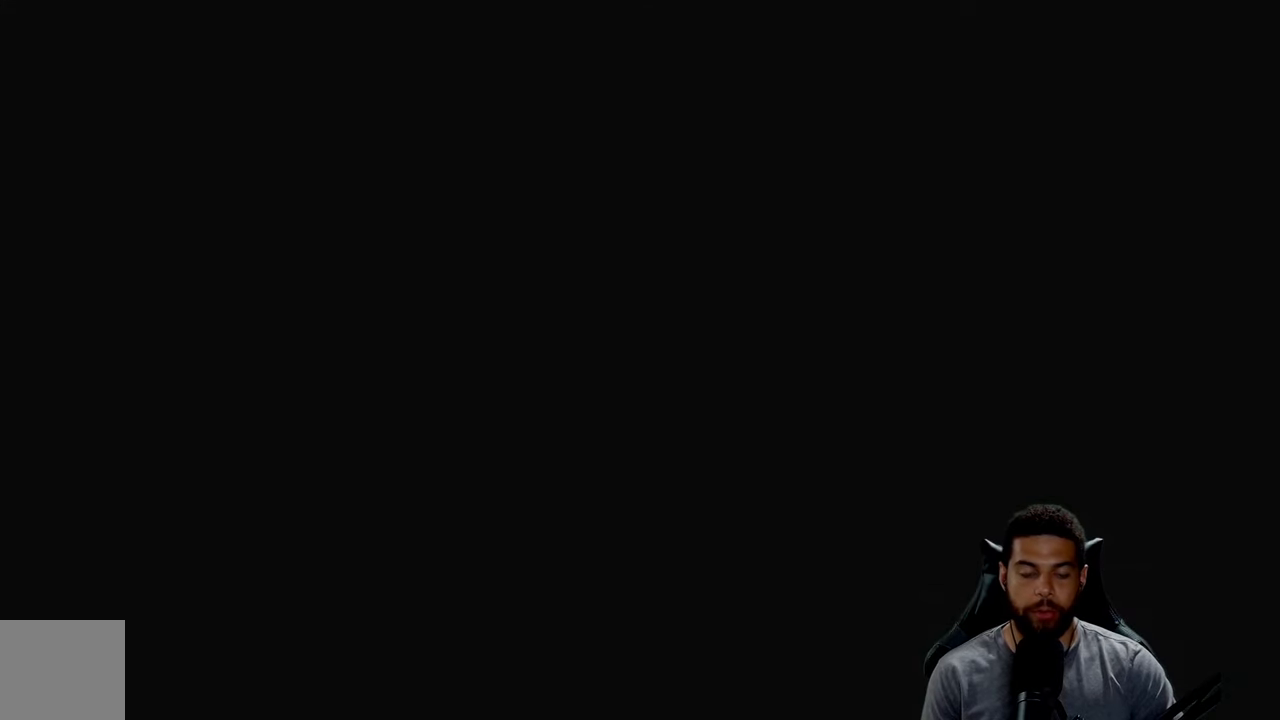
{"buttons": ["A"], "left_stick": "center", "right_stick": "center", "events": [[334, "A", "down"]]}